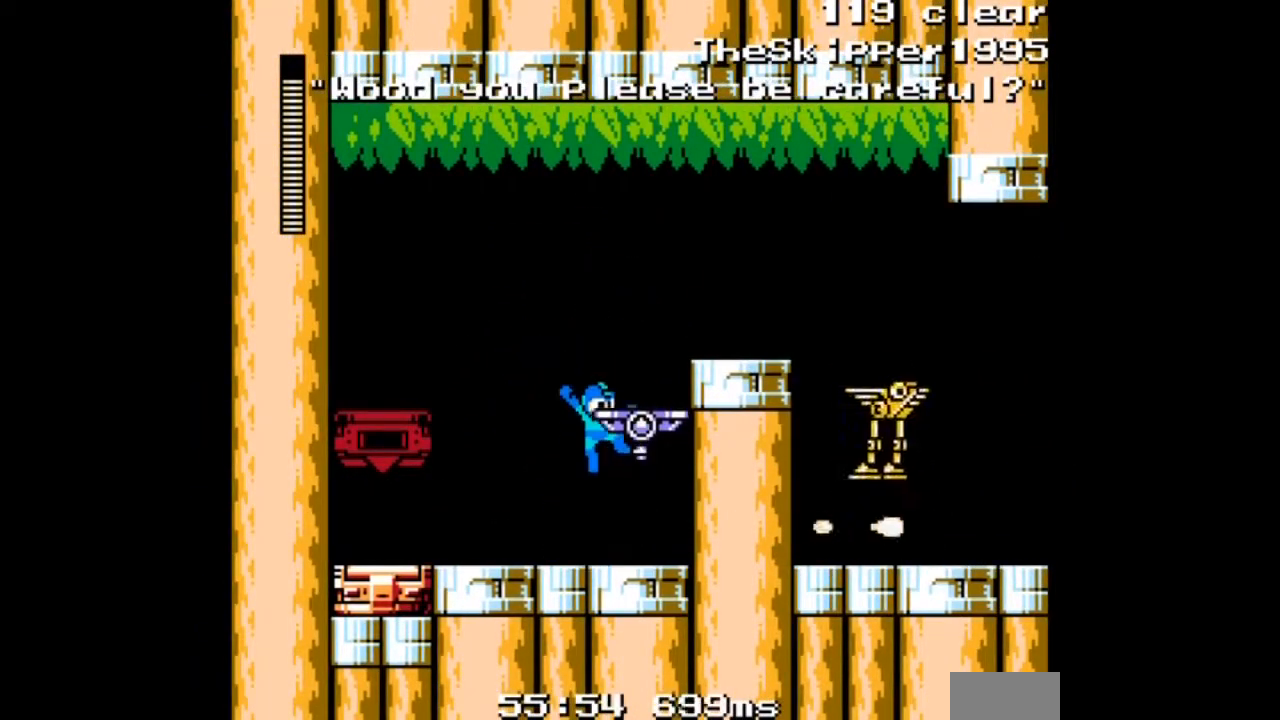
Gameplay with a controller; each line is a JSON object with the inputs held at the frame after it. "events" lists button and stick changes between this image and that frame as [ms after this image, input, new state], when the widget could be followed in between. Not read: L3 R3.
{"buttons": ["A", "DPAD_LEFT"], "events": [[34, "DPAD_RIGHT", "down"], [134, "B", "up"], [167, "DPAD_RIGHT", "up"], [234, "DPAD_RIGHT", "down"], [334, "DPAD_RIGHT", "up"], [367, "DPAD_LEFT", "down"]]}
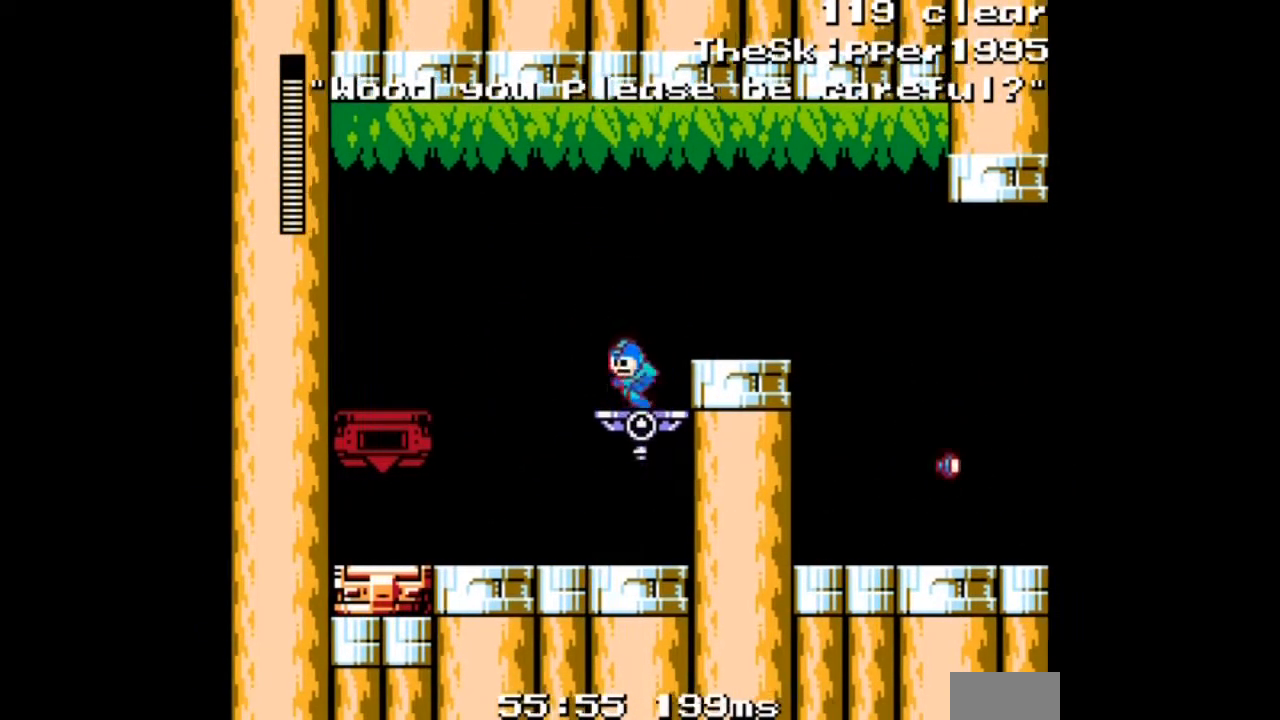
{"buttons": ["A", "DPAD_DOWN", "DPAD_RIGHT"], "events": [[100, "DPAD_RIGHT", "down"], [167, "DPAD_LEFT", "up"], [234, "B", "down"], [434, "B", "up"], [500, "DPAD_DOWN", "down"]]}
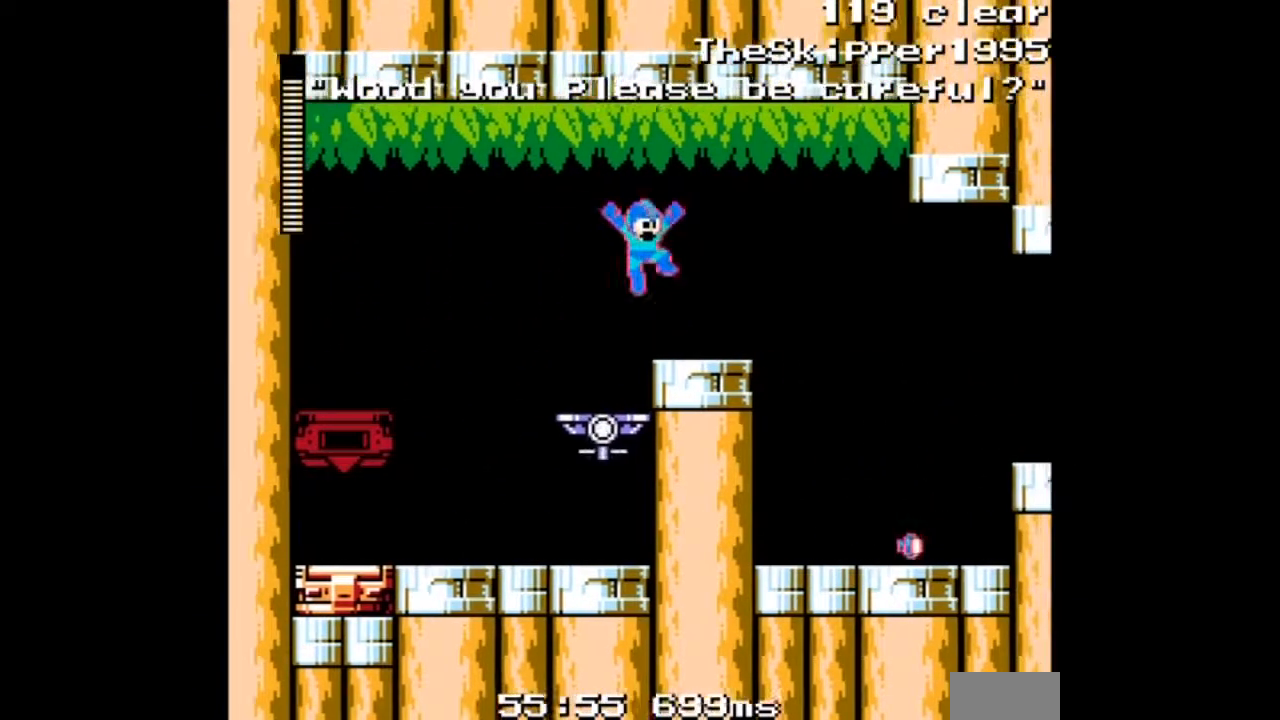
{"buttons": ["A", "DPAD_RIGHT"], "events": [[267, "B", "down"], [434, "B", "up"], [501, "DPAD_DOWN", "up"]]}
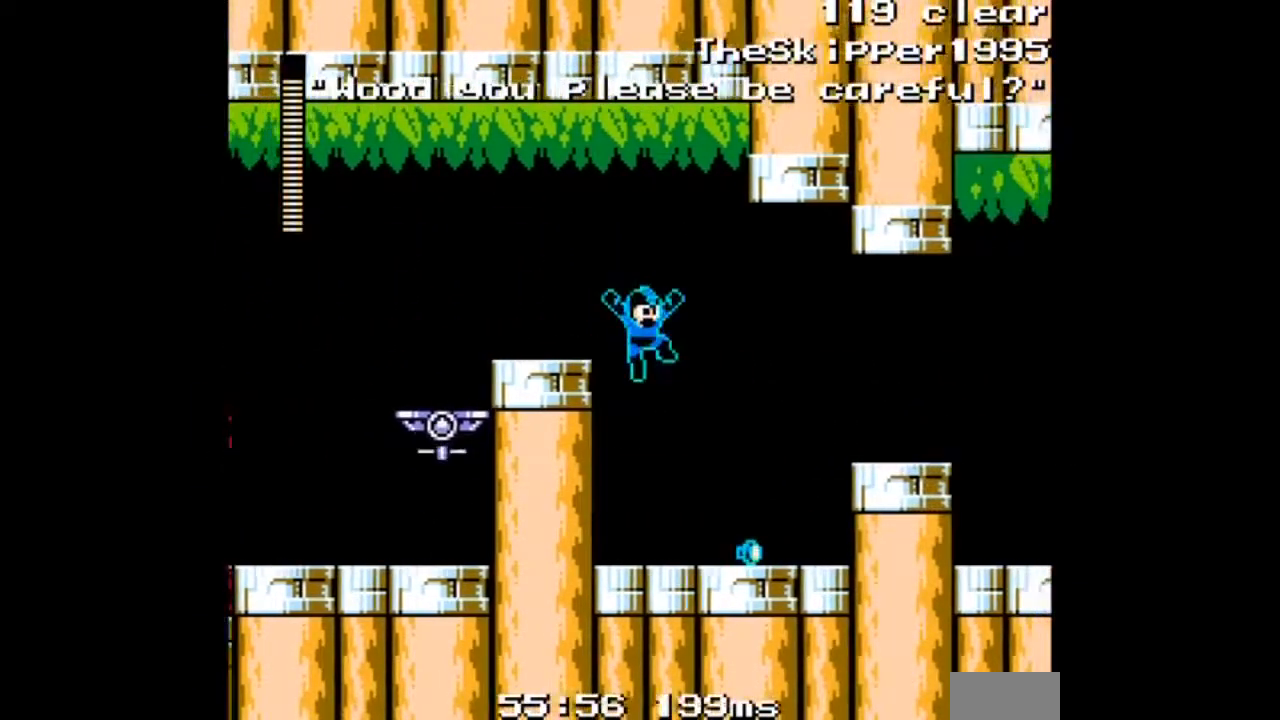
{"buttons": ["A", "DPAD_RIGHT"], "events": []}
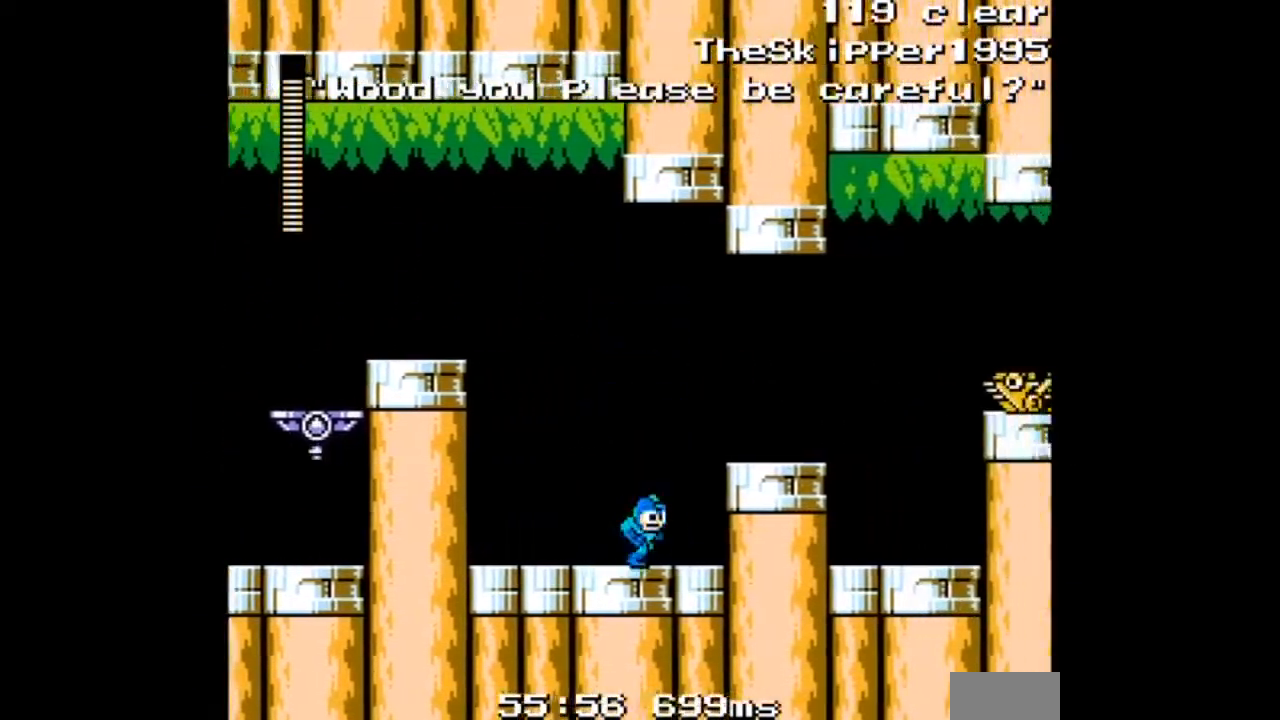
{"buttons": [], "events": [[134, "B", "down"], [201, "DPAD_RIGHT", "up"], [334, "B", "up"], [434, "A", "up"]]}
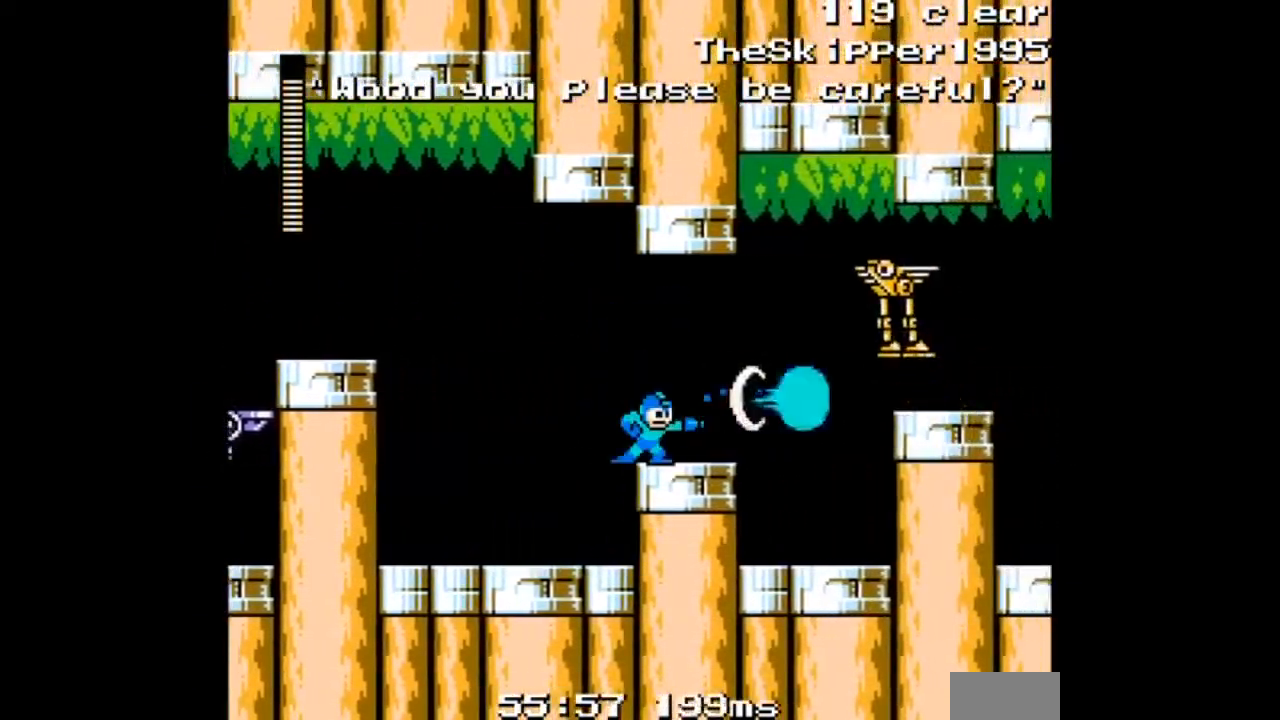
{"buttons": [], "events": [[33, "A", "down"], [334, "A", "up"], [434, "A", "down"], [467, "A", "up"]]}
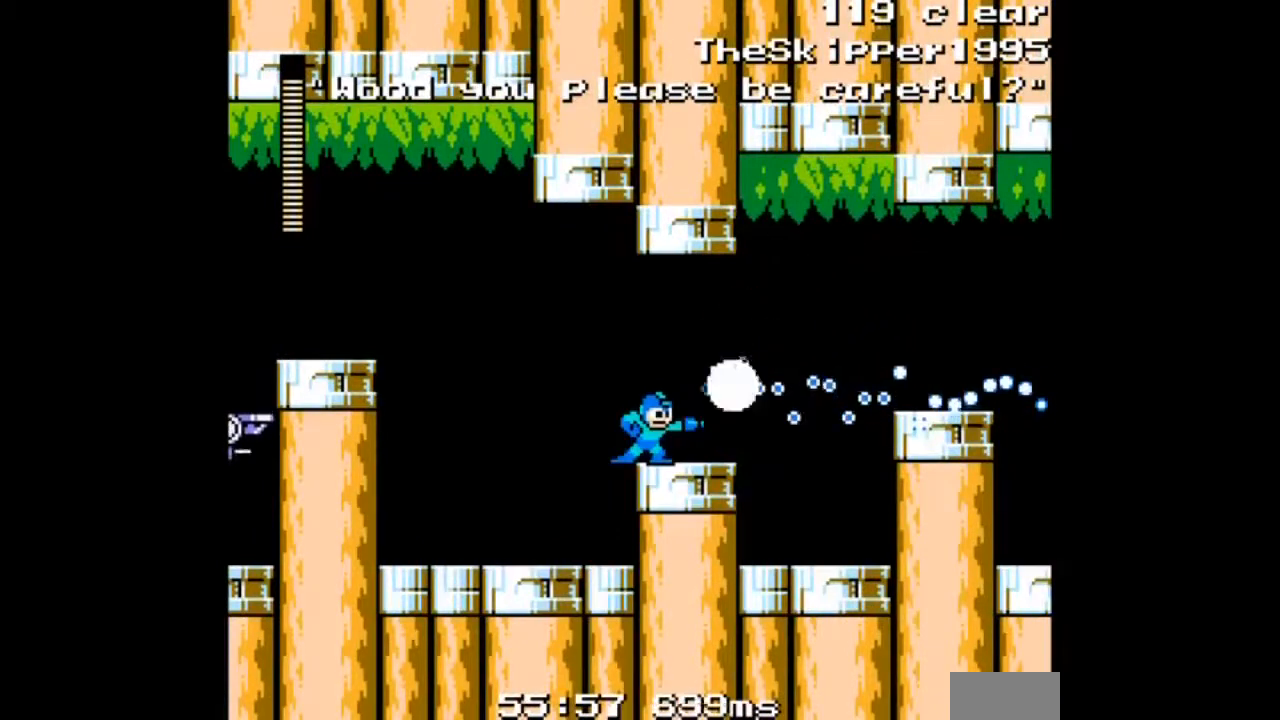
{"buttons": ["A", "DPAD_RIGHT"], "events": [[34, "A", "down"], [334, "DPAD_RIGHT", "down"]]}
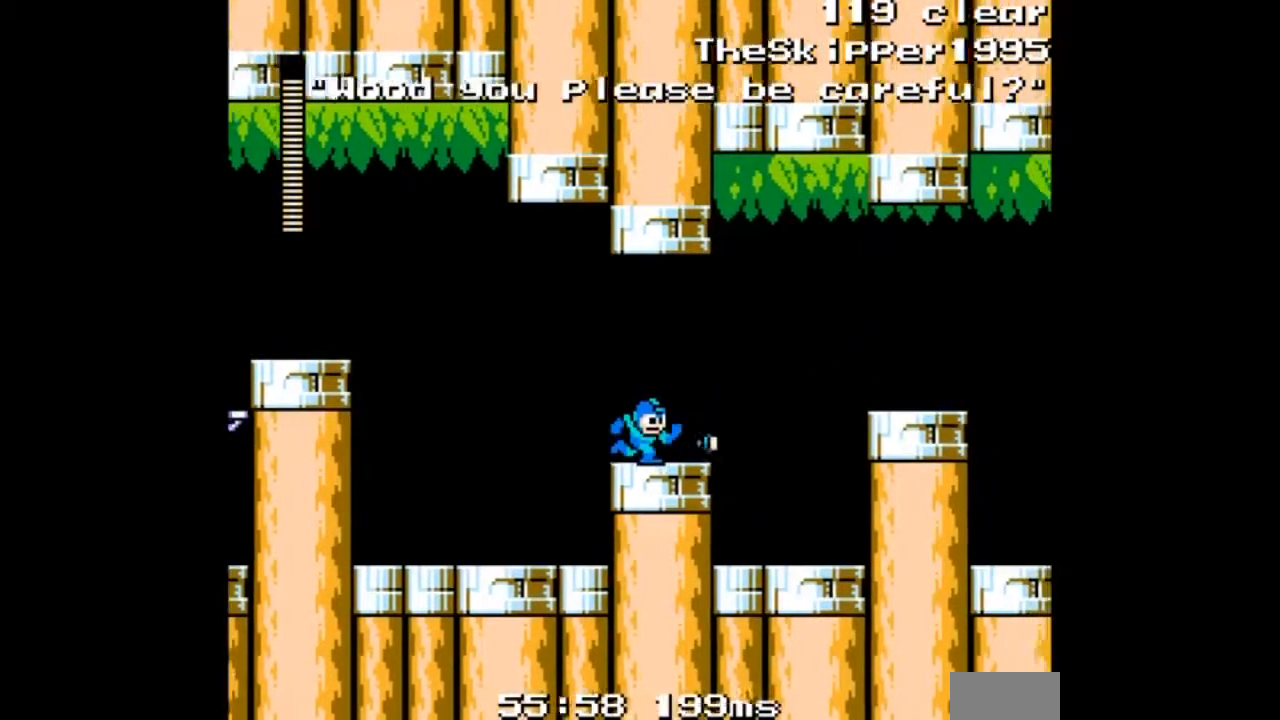
{"buttons": ["A", "B", "DPAD_RIGHT"], "events": [[367, "B", "down"]]}
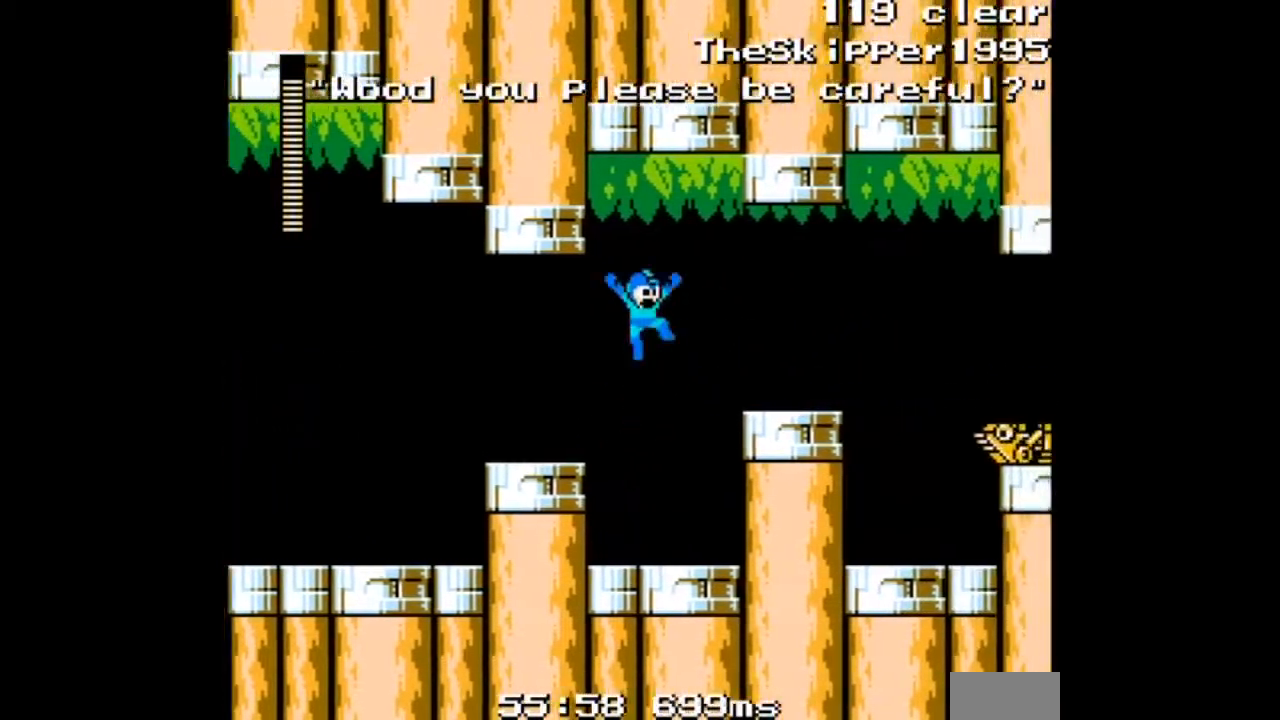
{"buttons": [], "events": [[334, "B", "up"], [501, "A", "up"], [501, "DPAD_RIGHT", "up"]]}
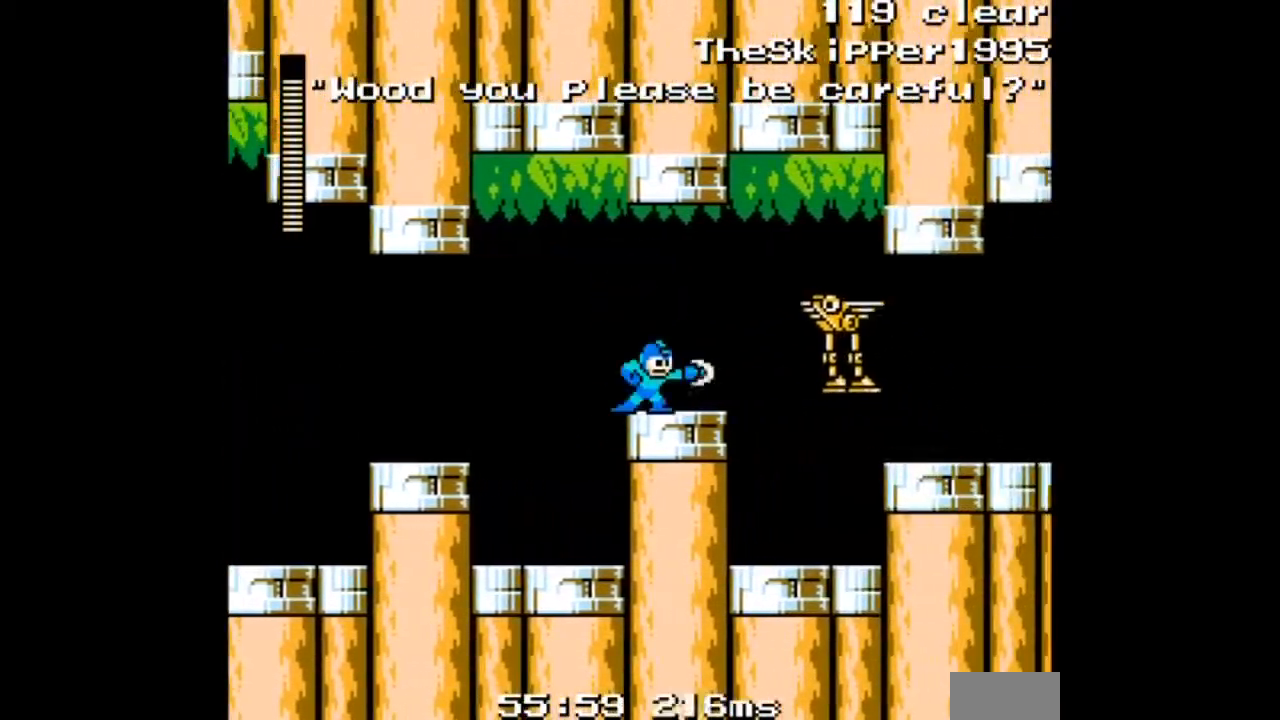
{"buttons": ["A", "DPAD_RIGHT"], "events": [[100, "A", "down"], [400, "DPAD_RIGHT", "down"]]}
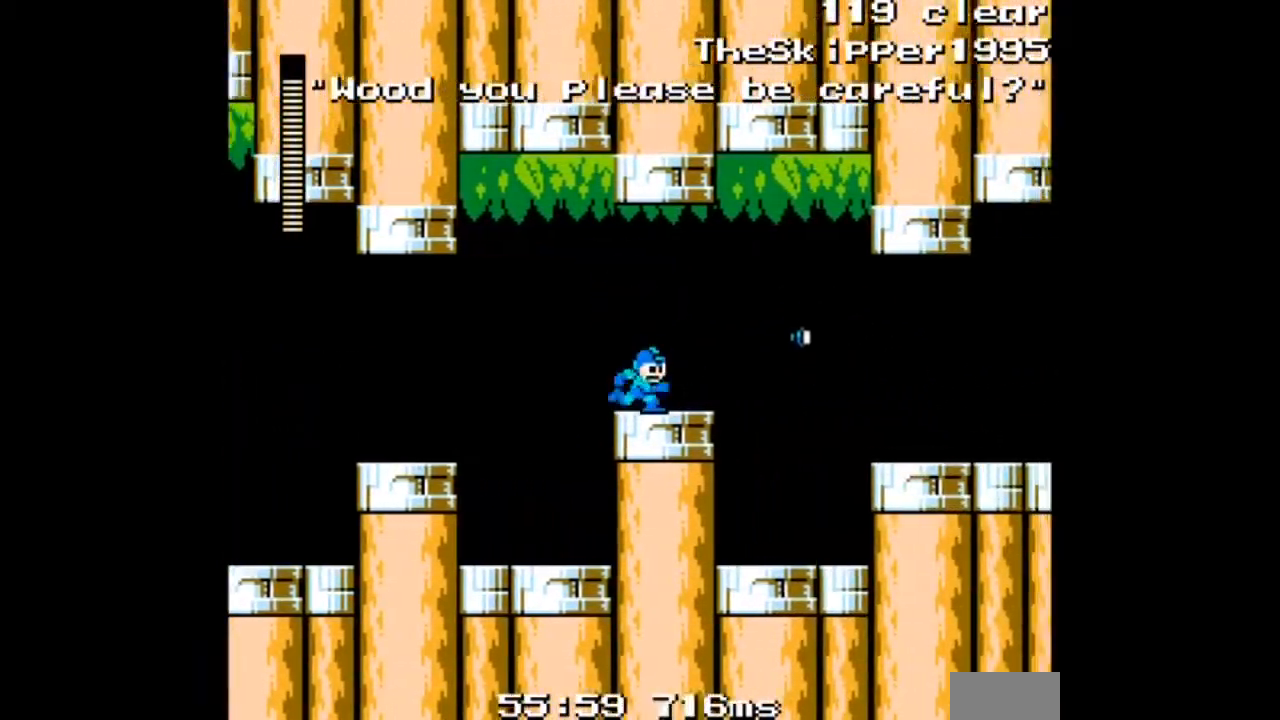
{"buttons": ["A", "DPAD_RIGHT"], "events": []}
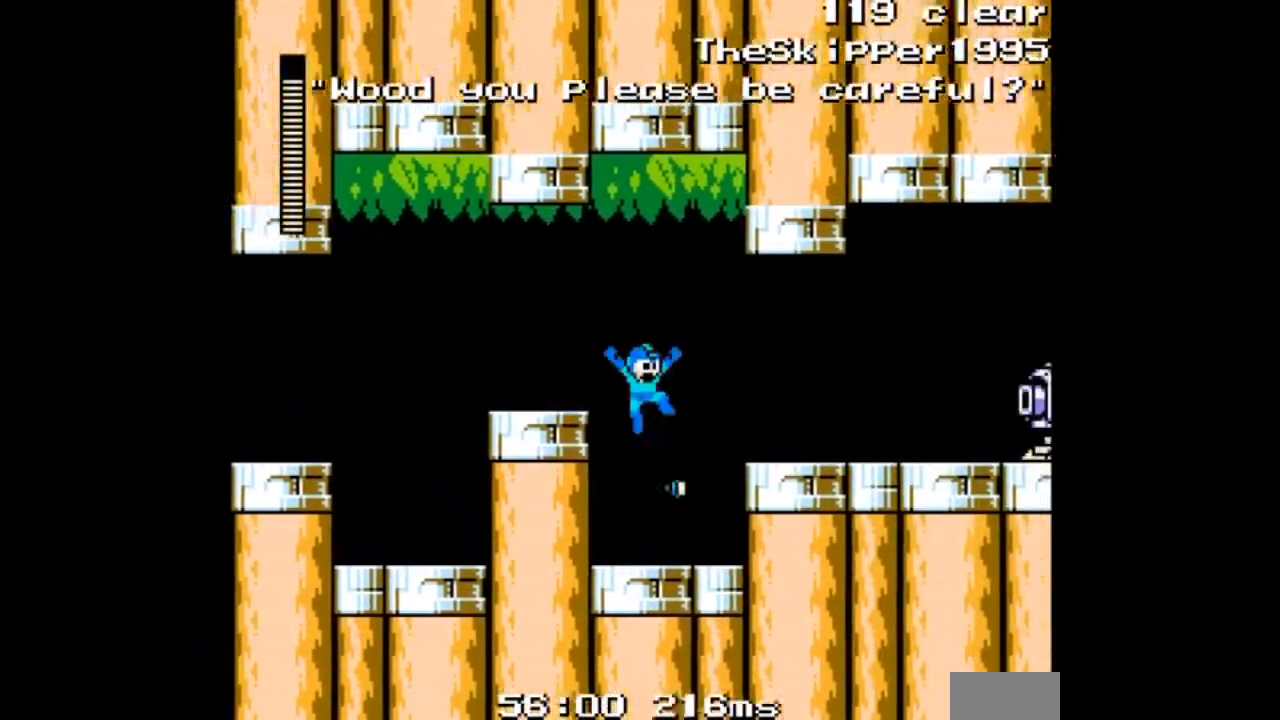
{"buttons": ["A", "DPAD_RIGHT"], "events": [[167, "DPAD_RIGHT", "up"], [234, "DPAD_RIGHT", "down"], [367, "B", "down"], [400, "DPAD_RIGHT", "up"], [500, "B", "up"], [500, "DPAD_RIGHT", "down"]]}
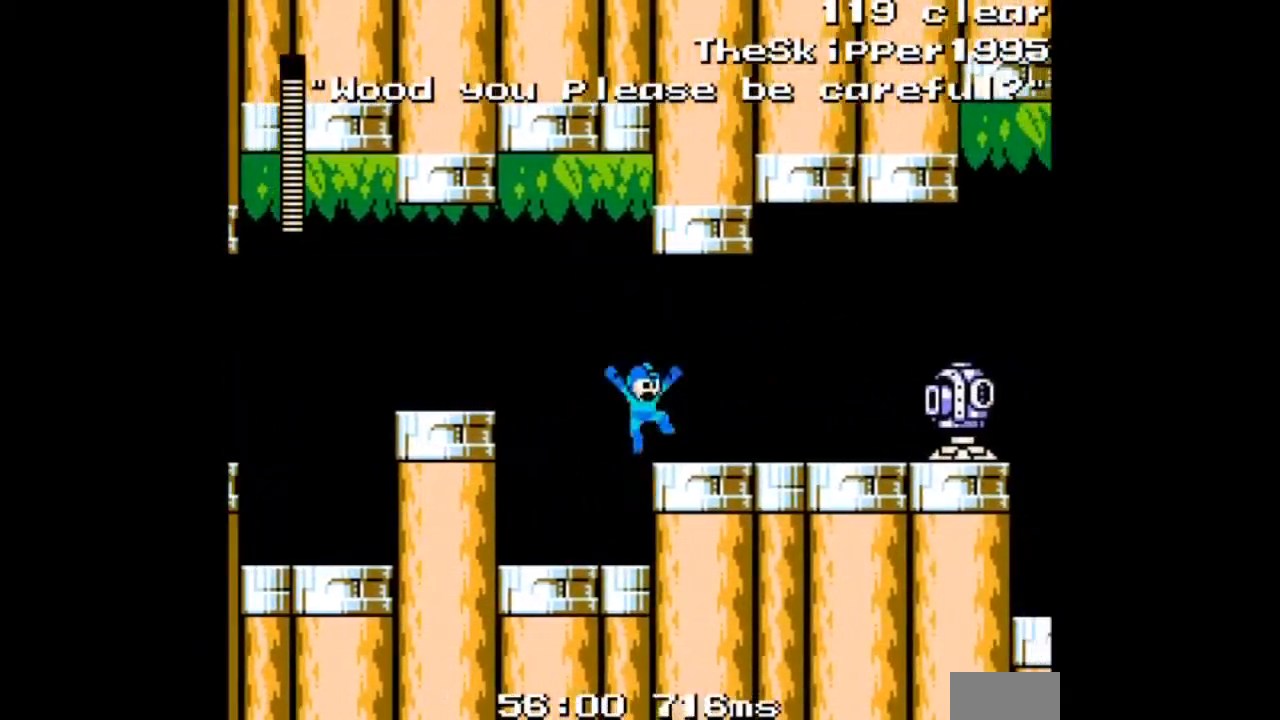
{"buttons": ["A"], "events": [[34, "A", "up"], [34, "DPAD_RIGHT", "up"], [101, "A", "down"], [201, "A", "up"], [267, "A", "down"]]}
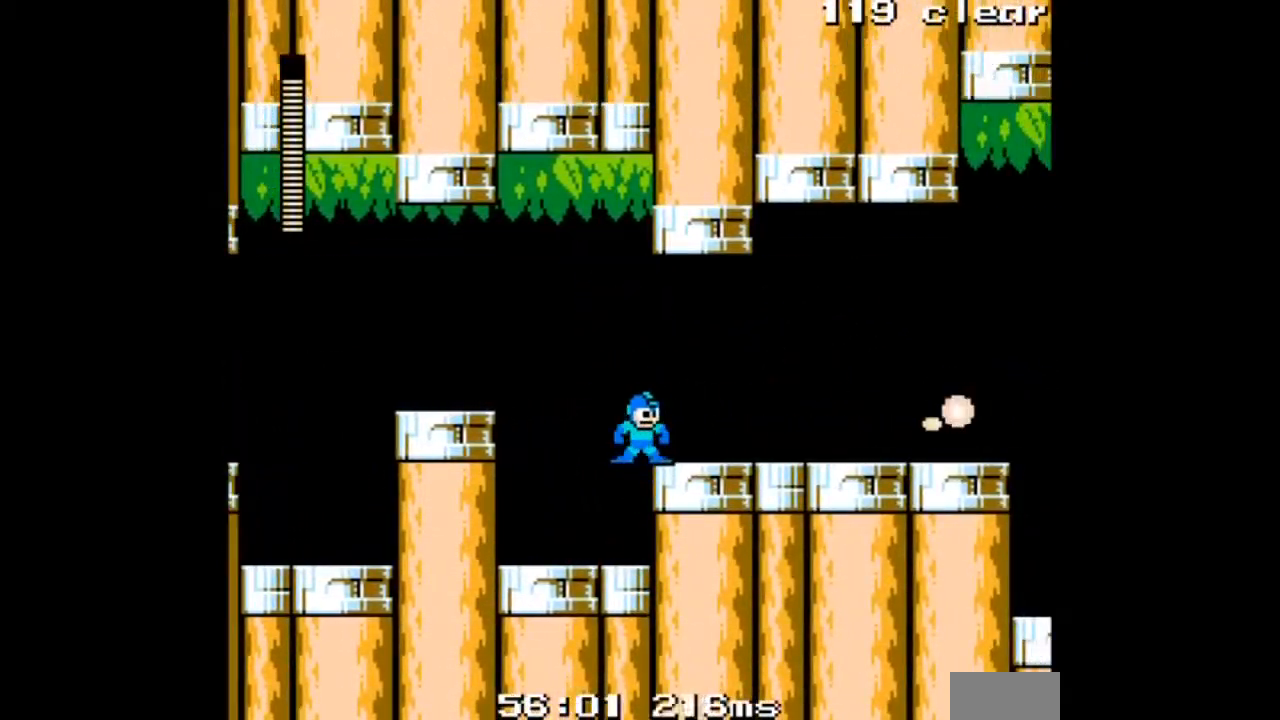
{"buttons": ["A", "DPAD_DOWN", "DPAD_RIGHT"], "events": [[67, "DPAD_RIGHT", "down"], [200, "DPAD_DOWN", "down"], [300, "B", "down"], [434, "B", "up"]]}
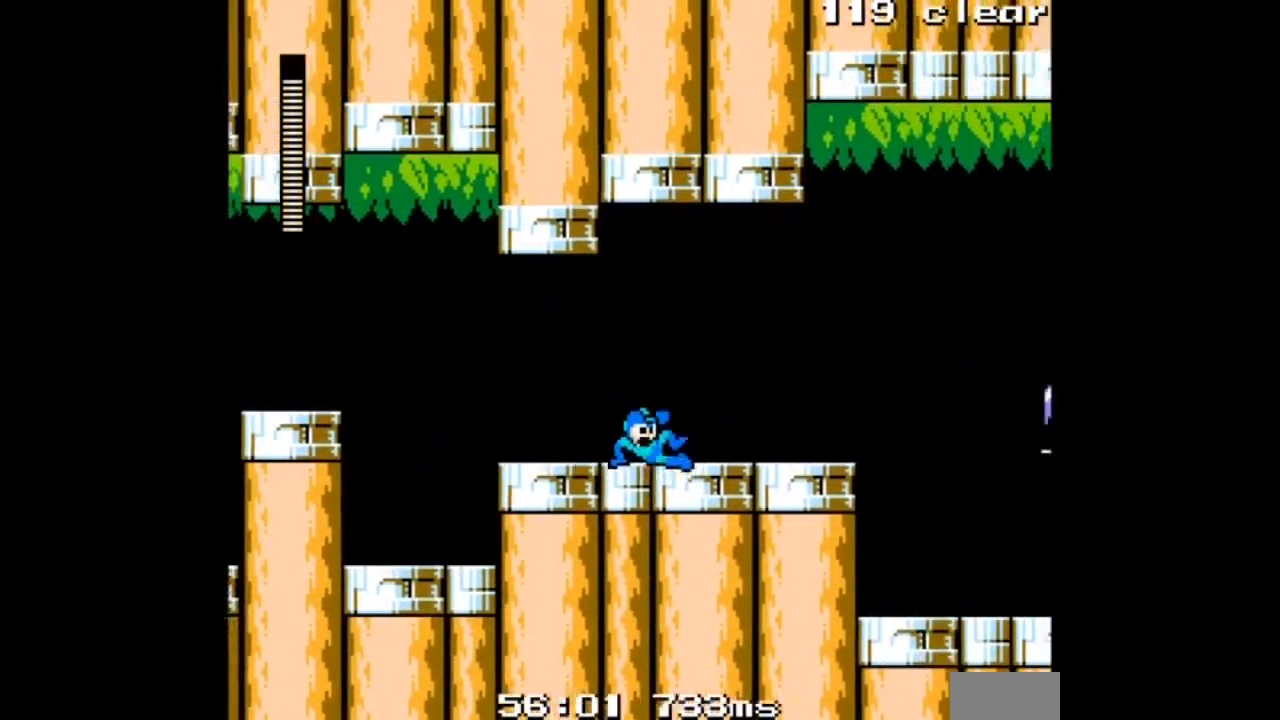
{"buttons": ["A", "DPAD_RIGHT"], "events": [[368, "DPAD_DOWN", "up"]]}
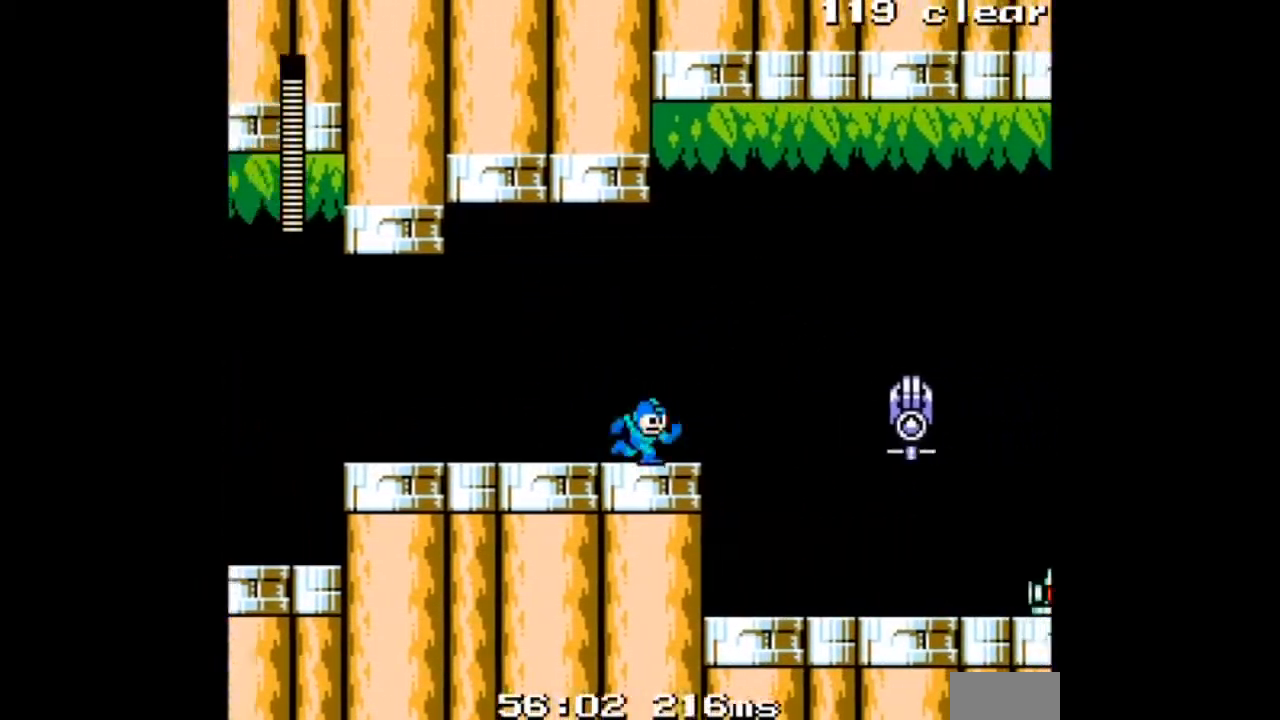
{"buttons": ["A", "B", "DPAD_RIGHT"], "events": [[133, "A", "up"], [200, "A", "down"], [300, "B", "down"], [334, "DPAD_RIGHT", "up"], [400, "DPAD_RIGHT", "down"]]}
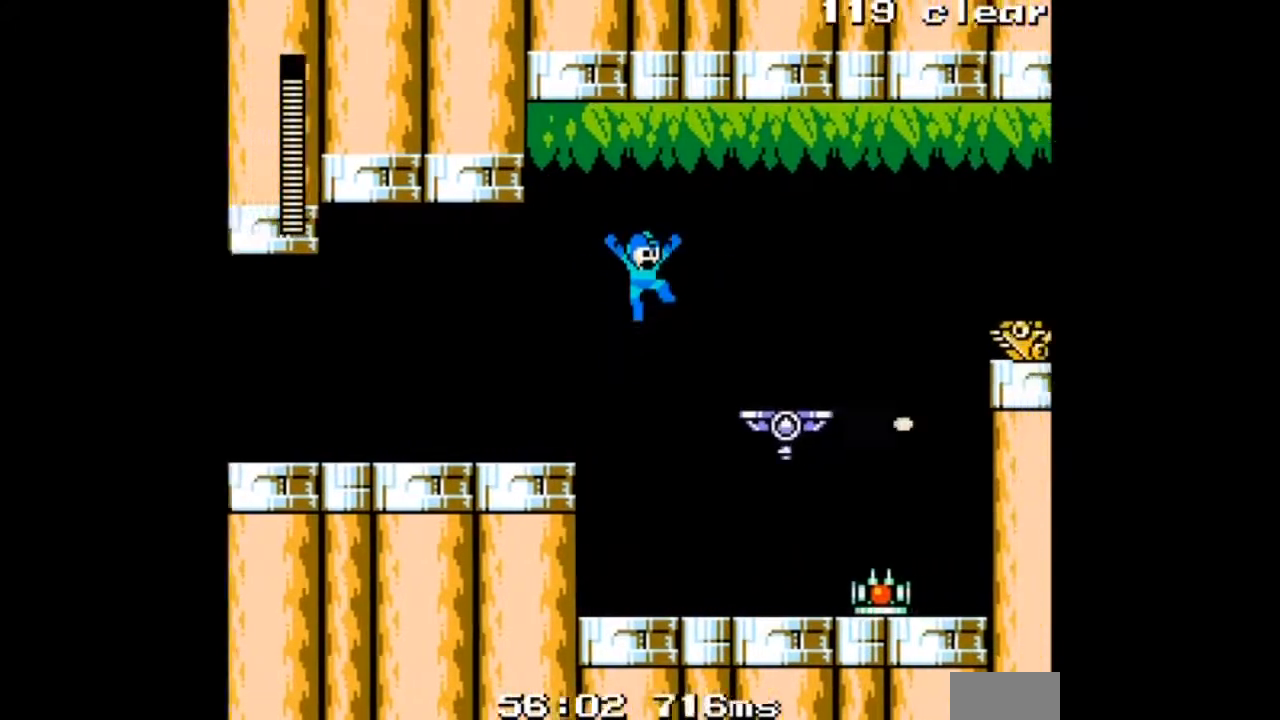
{"buttons": ["A", "DPAD_RIGHT"], "events": [[434, "B", "up"]]}
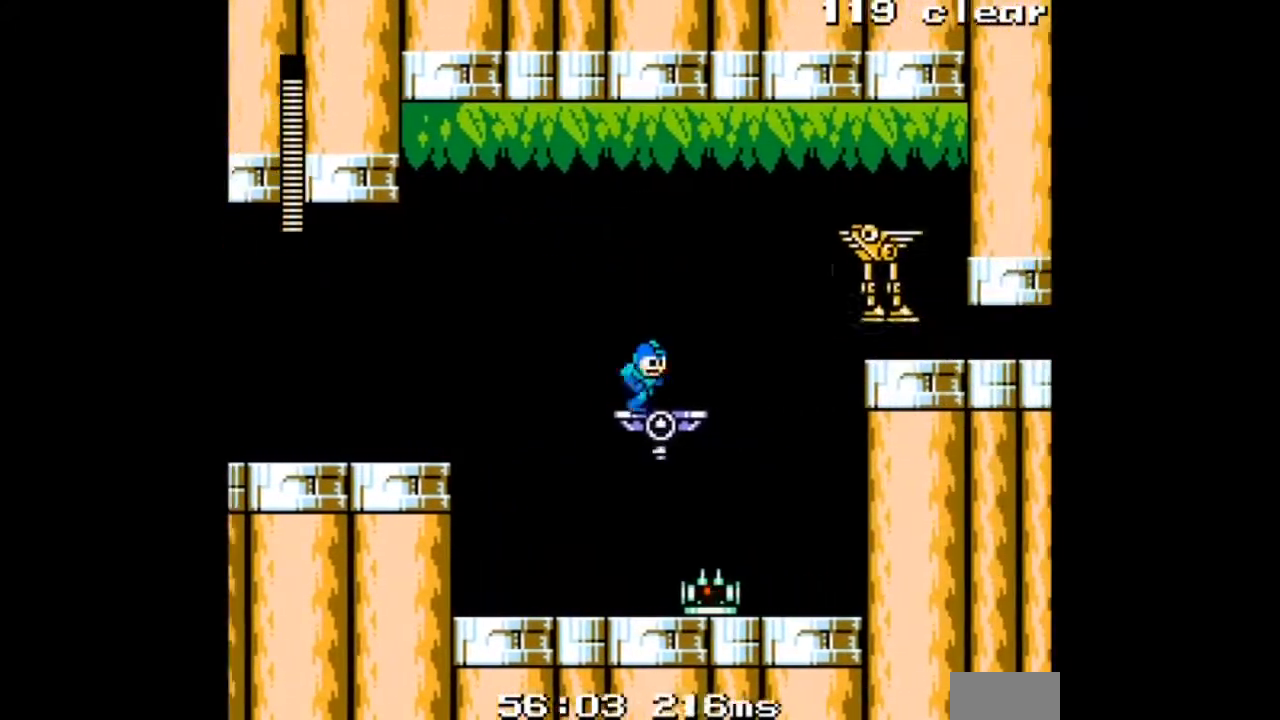
{"buttons": ["A"], "events": [[33, "DPAD_RIGHT", "up"], [100, "B", "down"], [234, "B", "up"], [300, "A", "up"], [334, "A", "down"]]}
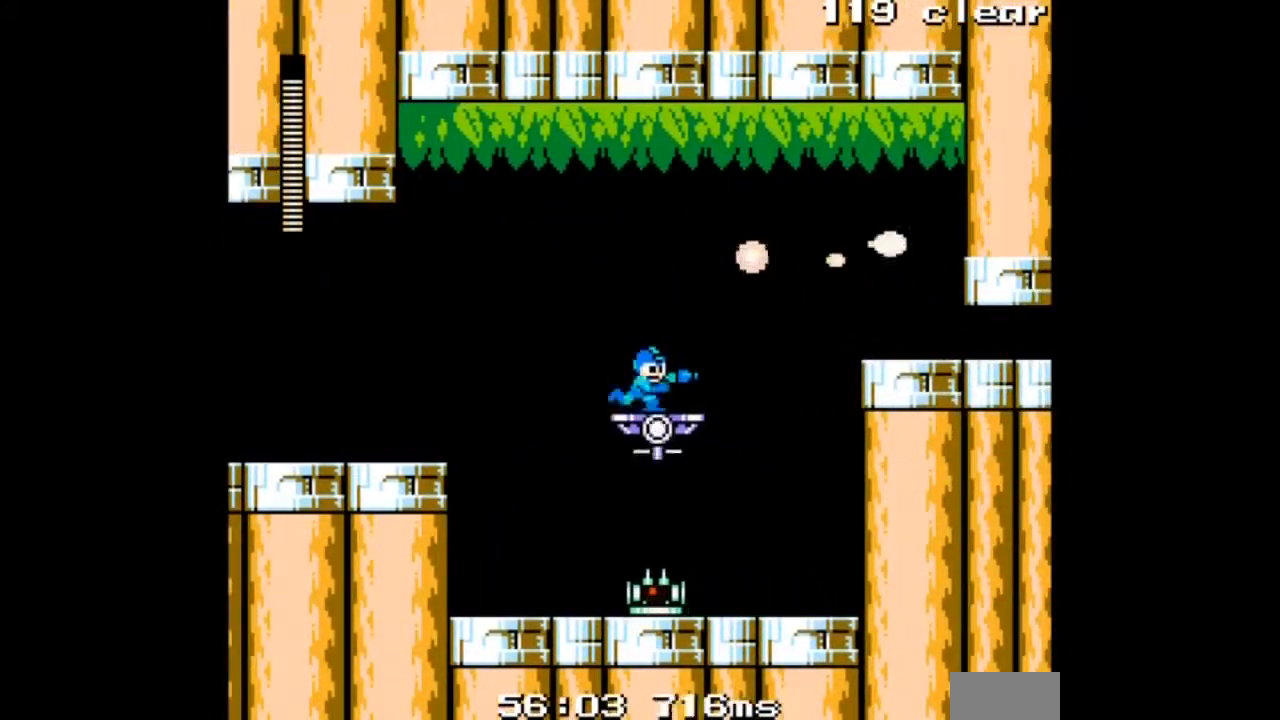
{"buttons": ["A", "B", "DPAD_RIGHT"], "events": [[101, "DPAD_RIGHT", "down"], [401, "B", "down"]]}
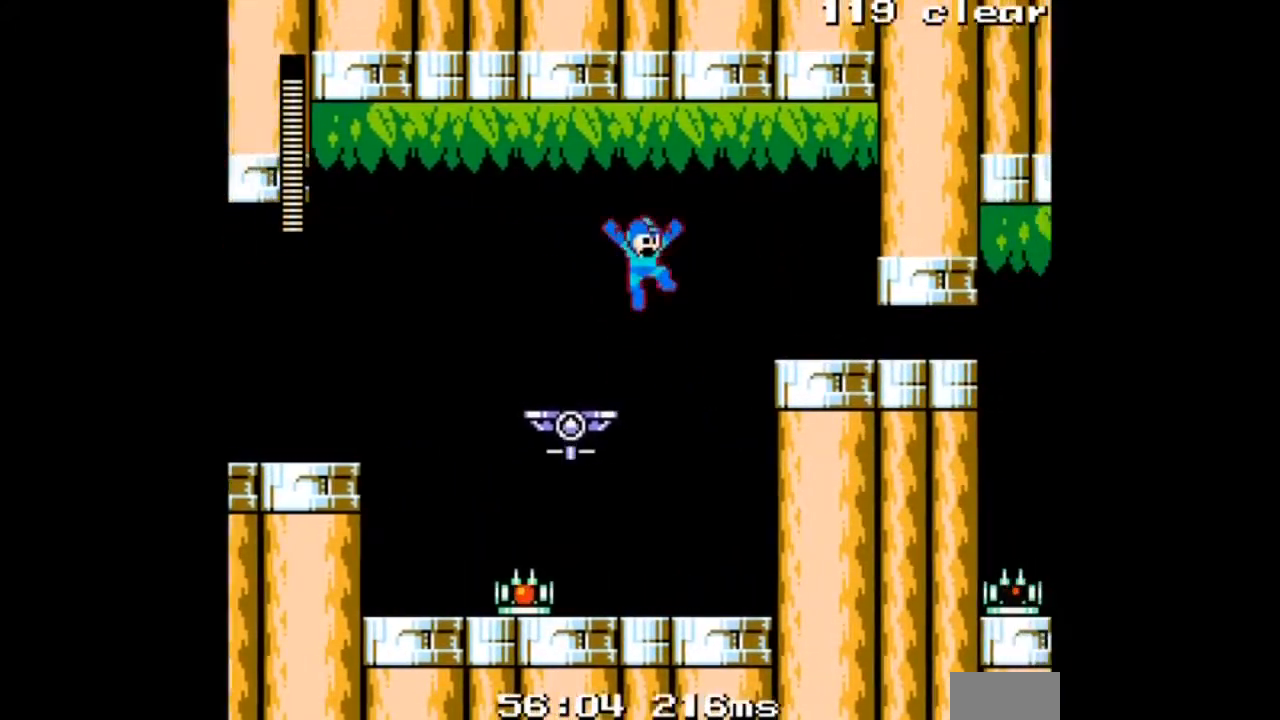
{"buttons": ["A", "DPAD_DOWN", "DPAD_RIGHT"], "events": [[400, "B", "up"], [434, "DPAD_DOWN", "down"]]}
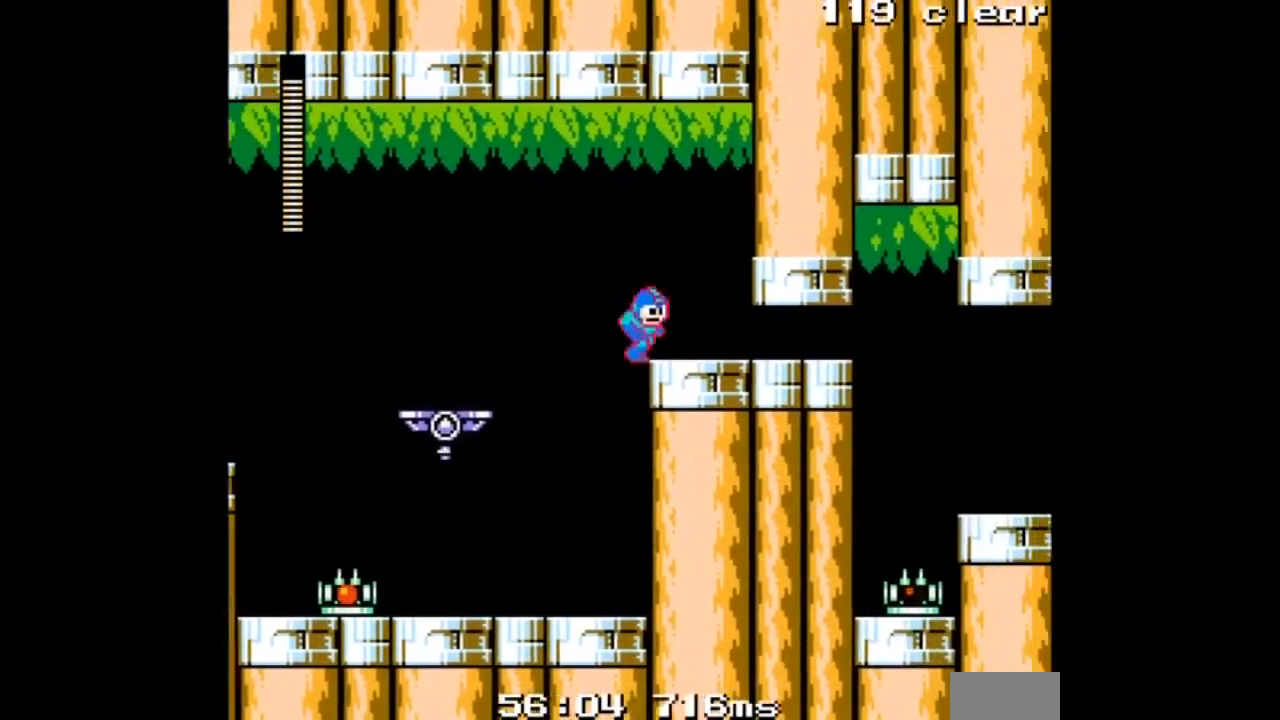
{"buttons": ["A", "B", "DPAD_DOWN", "DPAD_RIGHT"], "events": [[367, "B", "down"]]}
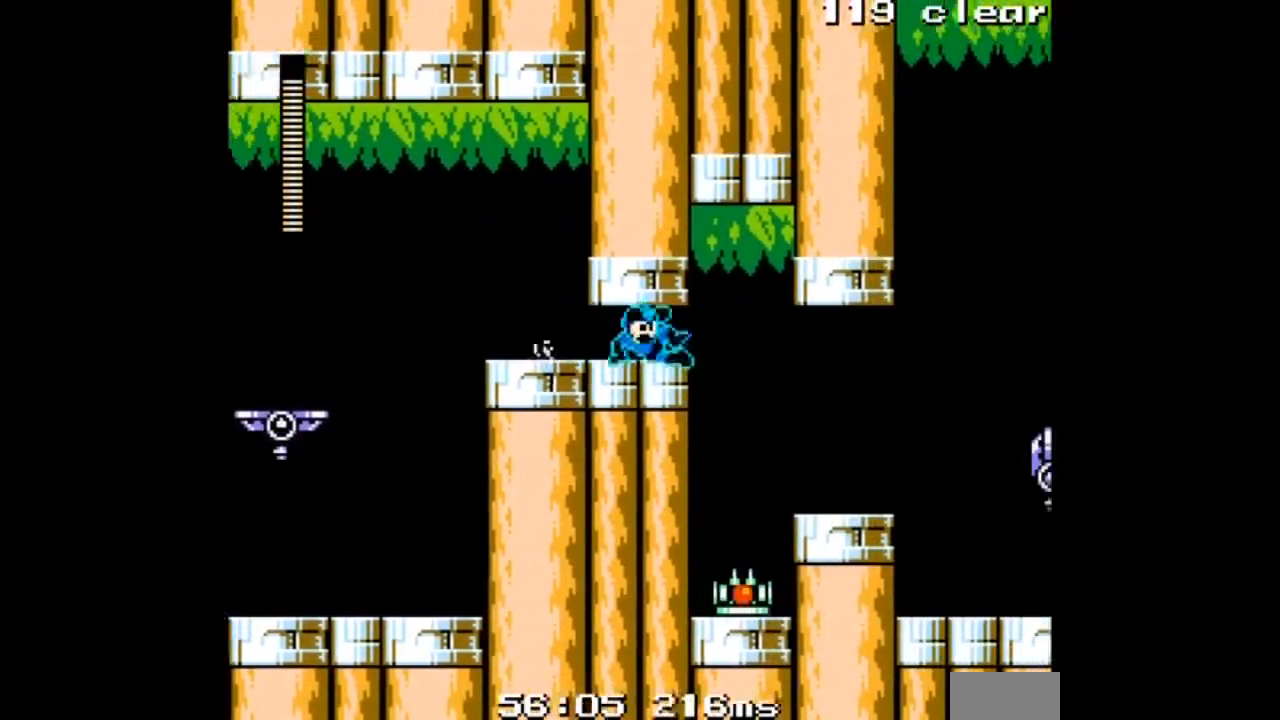
{"buttons": ["A", "DPAD_RIGHT"], "events": [[100, "B", "up"], [100, "DPAD_DOWN", "up"]]}
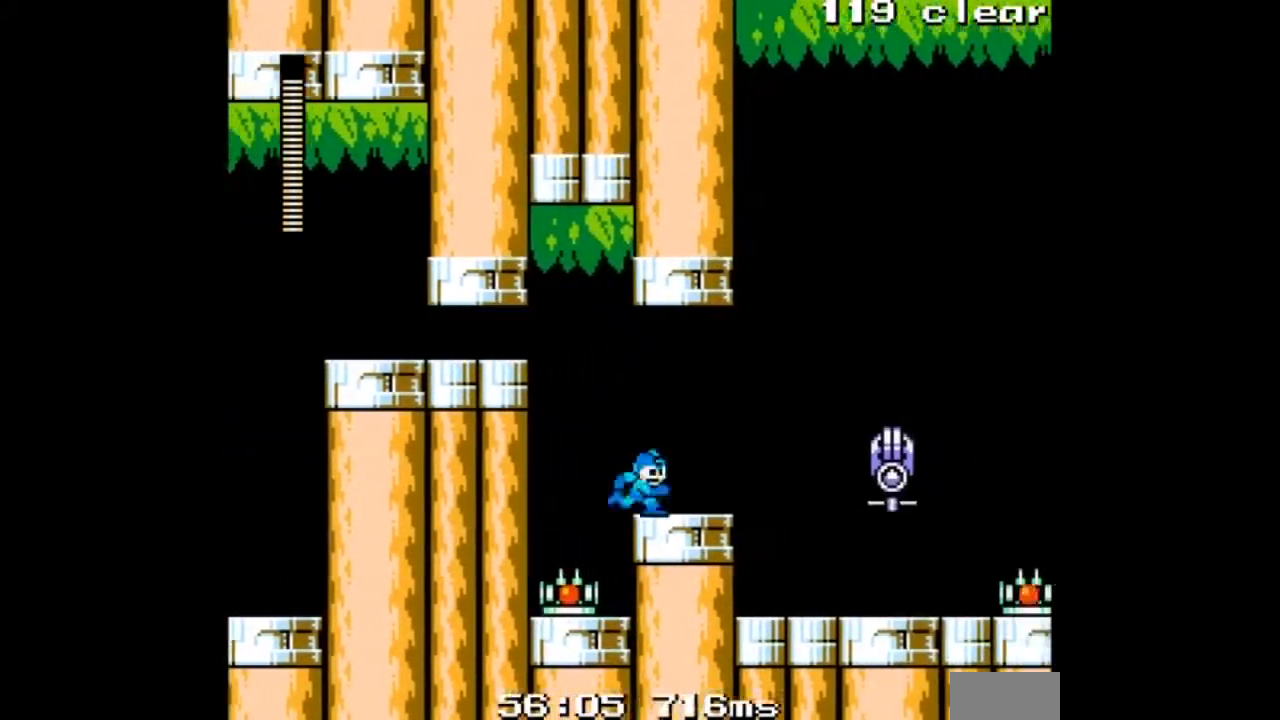
{"buttons": ["A", "B", "DPAD_RIGHT"], "events": [[167, "A", "up"], [201, "A", "down"], [434, "B", "down"]]}
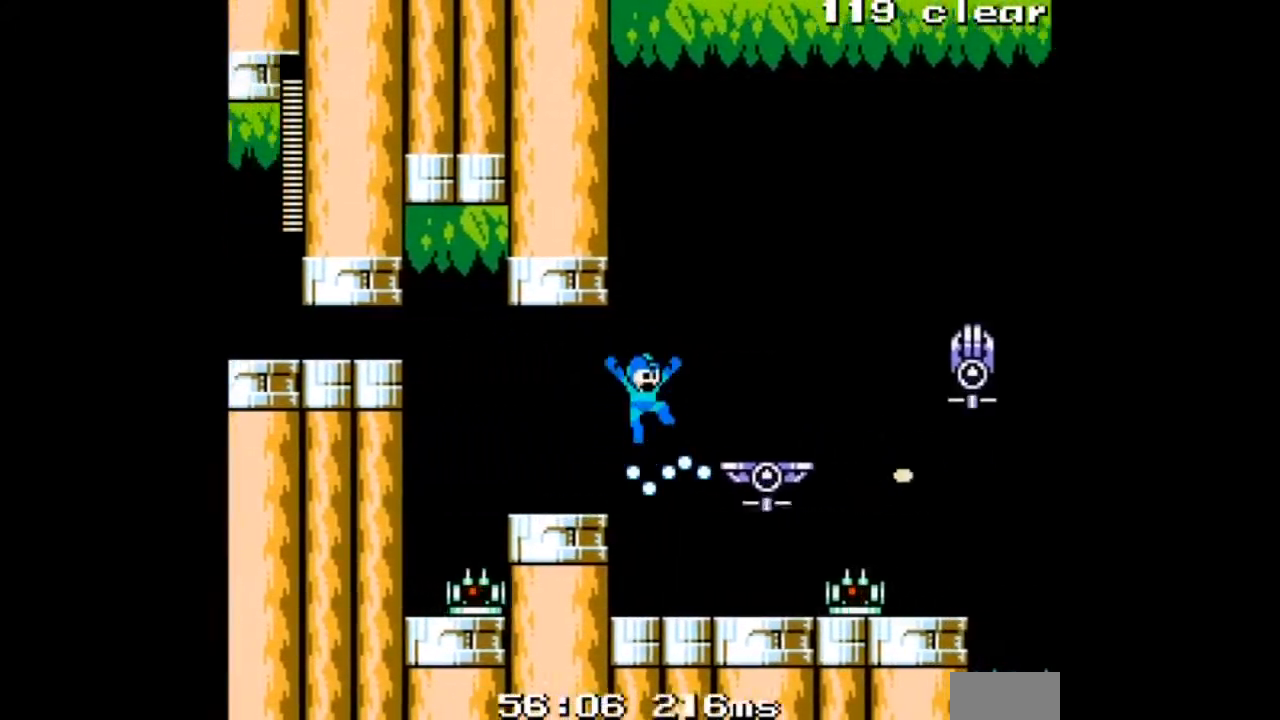
{"buttons": ["A", "DPAD_RIGHT"], "events": [[33, "C", "down"], [100, "C", "up"], [300, "B", "up"]]}
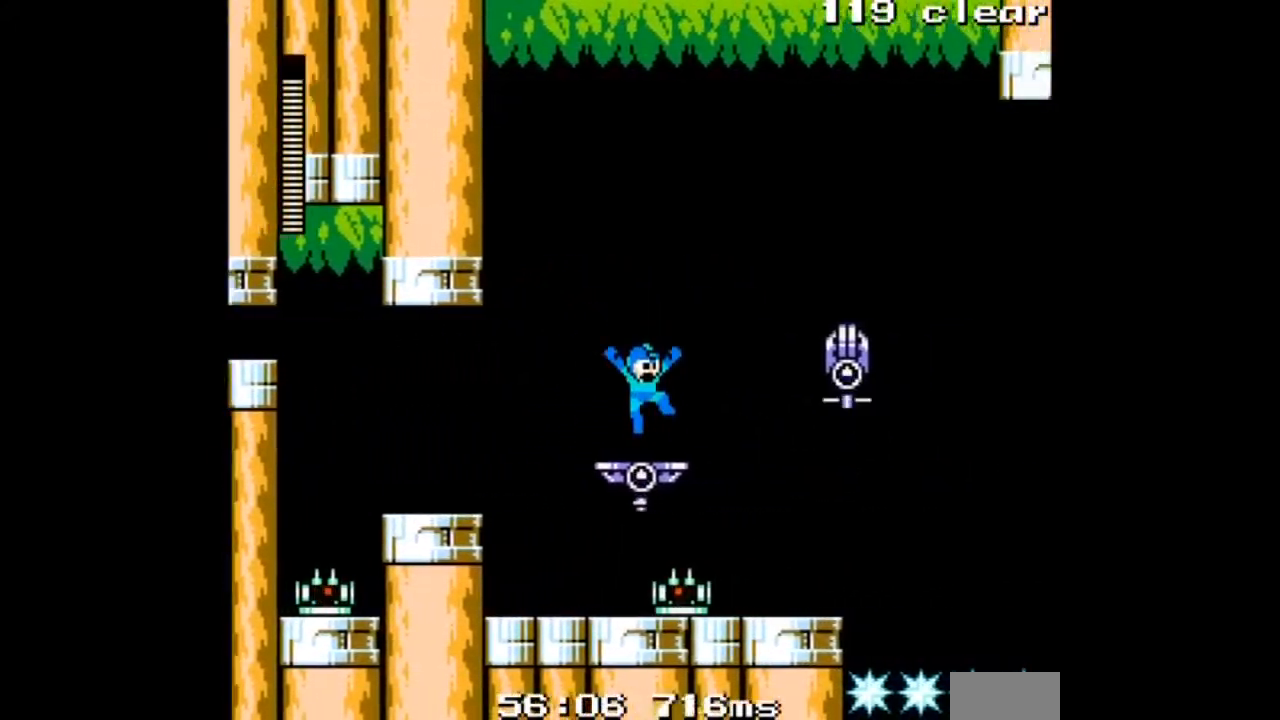
{"buttons": ["A"], "events": [[101, "B", "down"], [201, "B", "up"], [201, "DPAD_RIGHT", "up"], [401, "A", "up"], [501, "A", "down"]]}
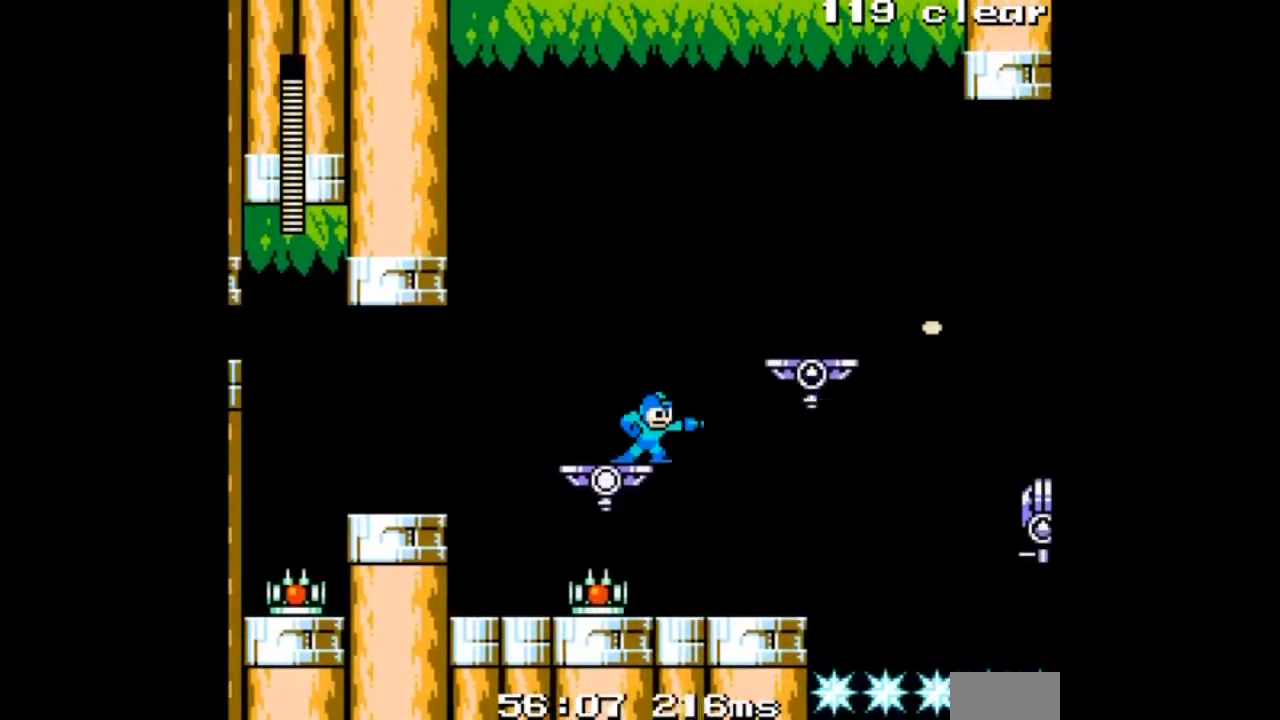
{"buttons": ["A", "B", "DPAD_RIGHT"], "events": [[100, "DPAD_RIGHT", "down"], [167, "B", "down"]]}
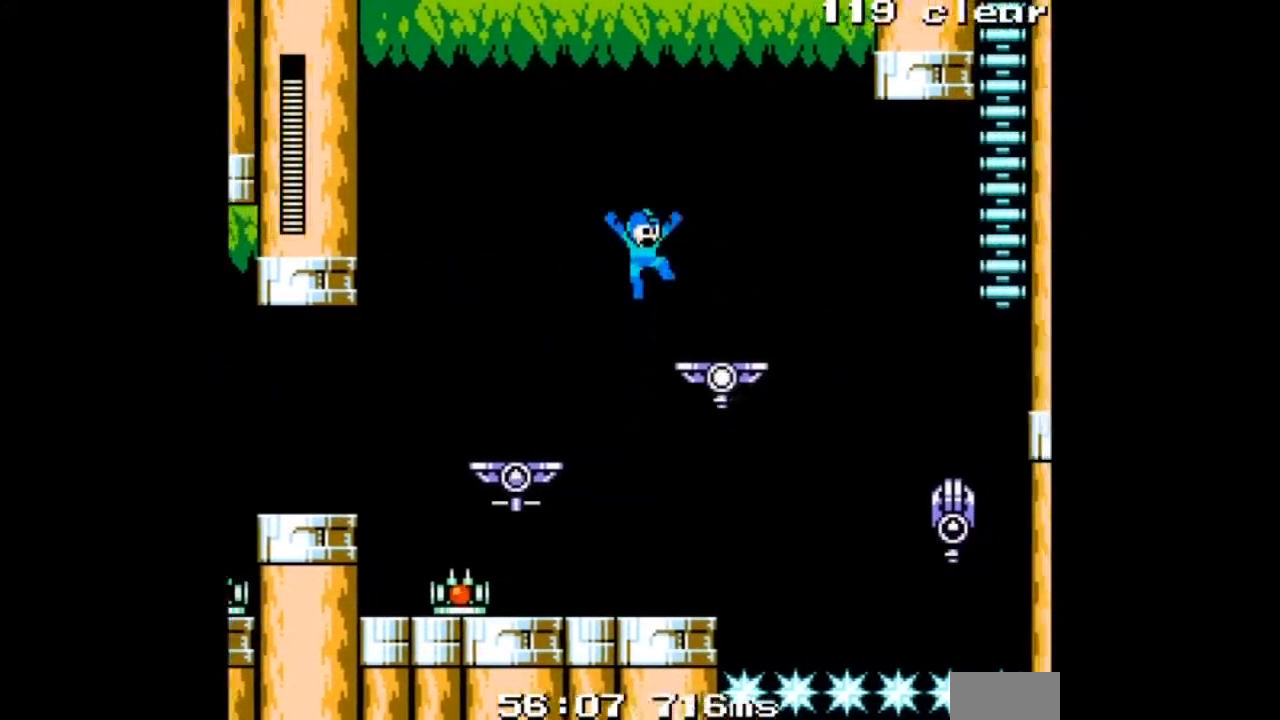
{"buttons": ["A", "DPAD_LEFT"], "events": [[167, "B", "up"], [201, "DPAD_LEFT", "down"], [234, "DPAD_RIGHT", "up"]]}